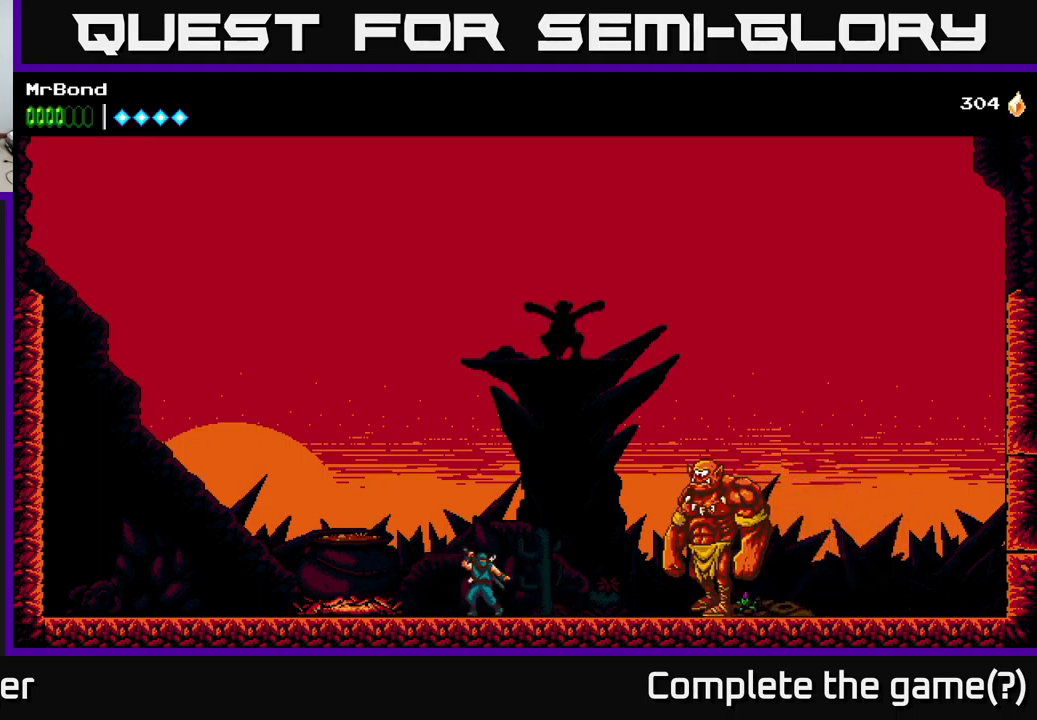
Gameplay with a controller (Xbox layout); each line is a JSON object with the inputs held at the frame after it. "events" lists button and stick changes between this image and that frame as [ms after this image, input, new state], when the widget could be followed in between.
{"buttons": [], "left_stick": "center", "right_stick": "center", "events": []}
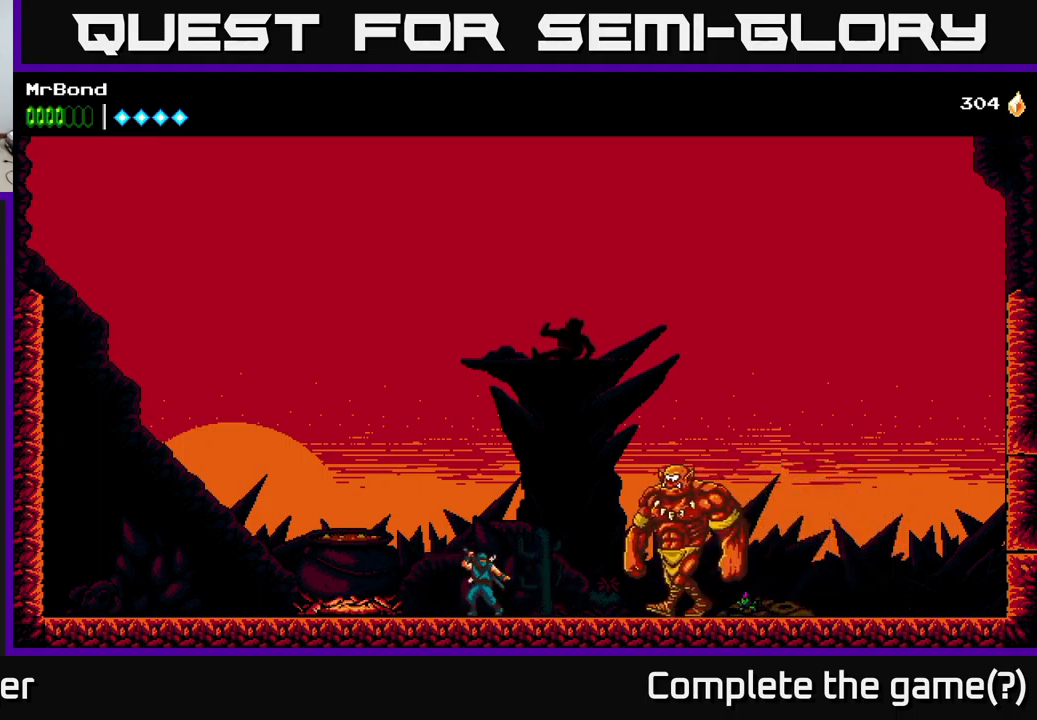
{"buttons": [], "left_stick": "center", "right_stick": "center", "events": []}
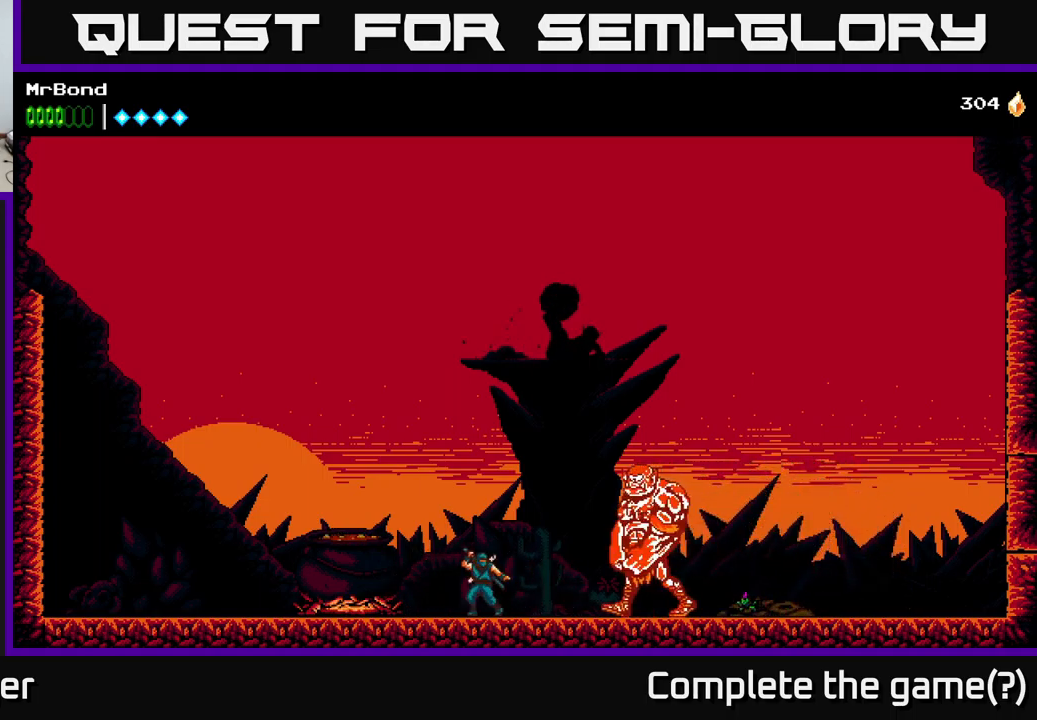
{"buttons": [], "left_stick": "center", "right_stick": "center", "events": [[50, "DPAD_LEFT", "down"], [367, "DPAD_LEFT", "up"]]}
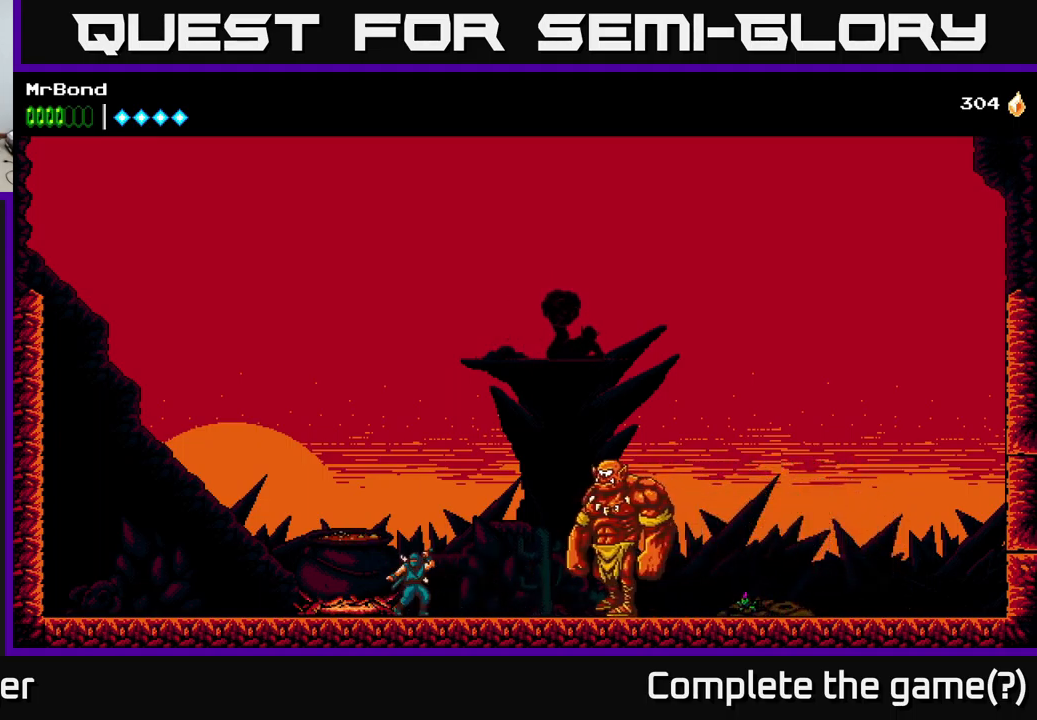
{"buttons": [], "left_stick": "center", "right_stick": "center", "events": []}
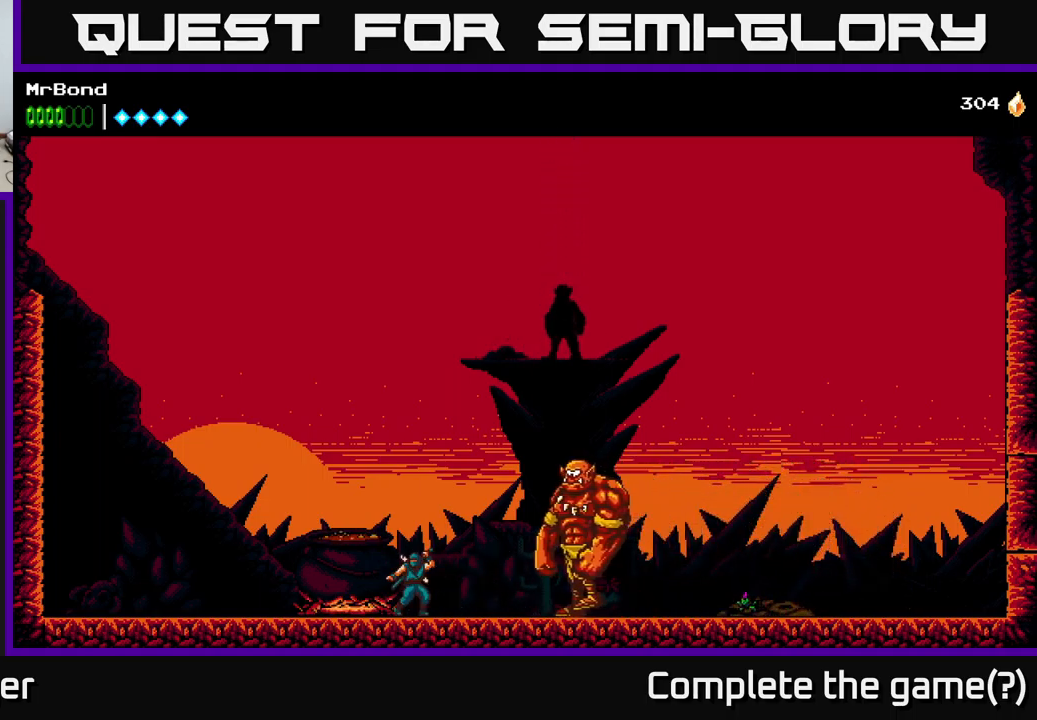
{"buttons": ["DPAD_LEFT"], "left_stick": "center", "right_stick": "center", "events": [[417, "DPAD_LEFT", "down"]]}
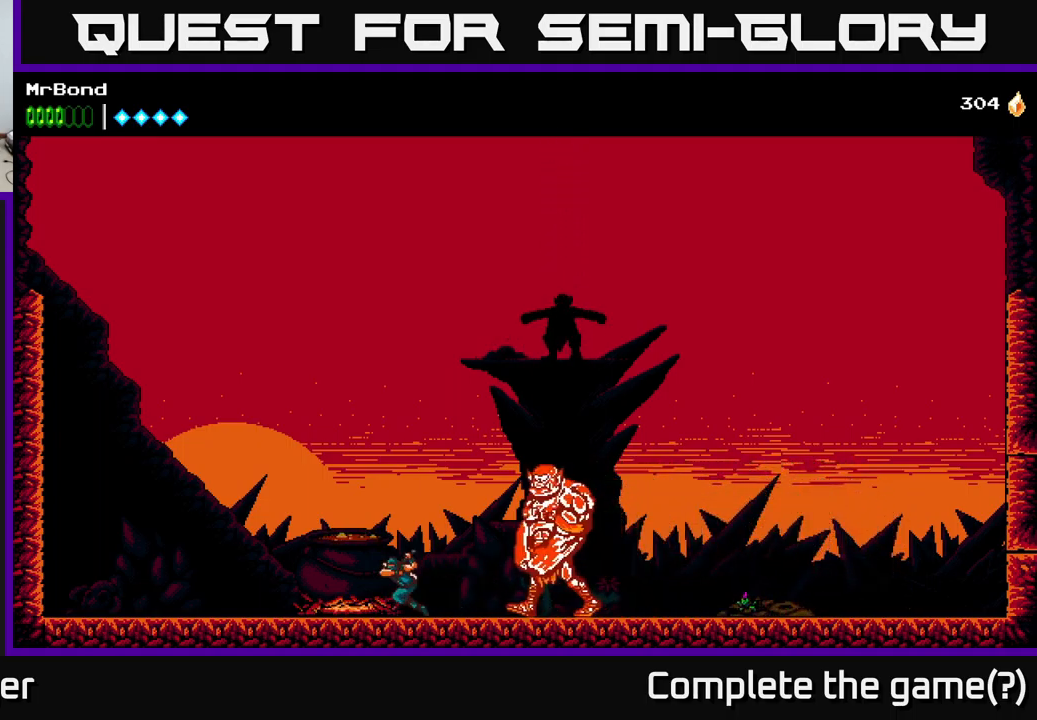
{"buttons": ["DPAD_LEFT"], "left_stick": "center", "right_stick": "center", "events": [[100, "DPAD_LEFT", "up"], [483, "DPAD_LEFT", "down"]]}
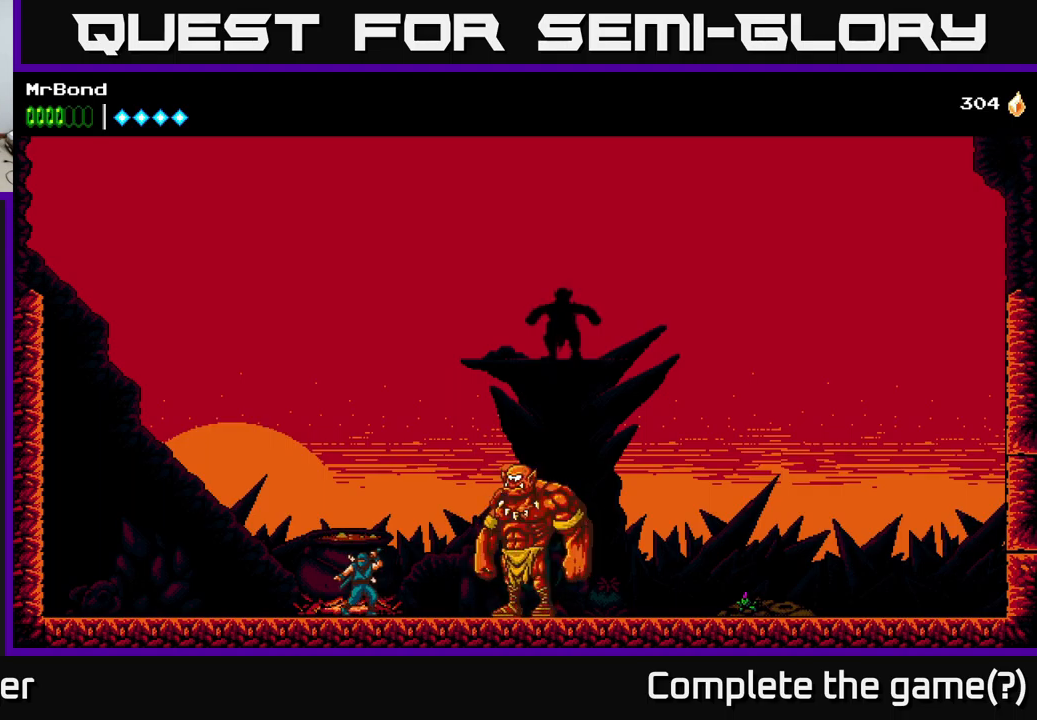
{"buttons": [], "left_stick": "center", "right_stick": "center", "events": [[367, "DPAD_LEFT", "up"]]}
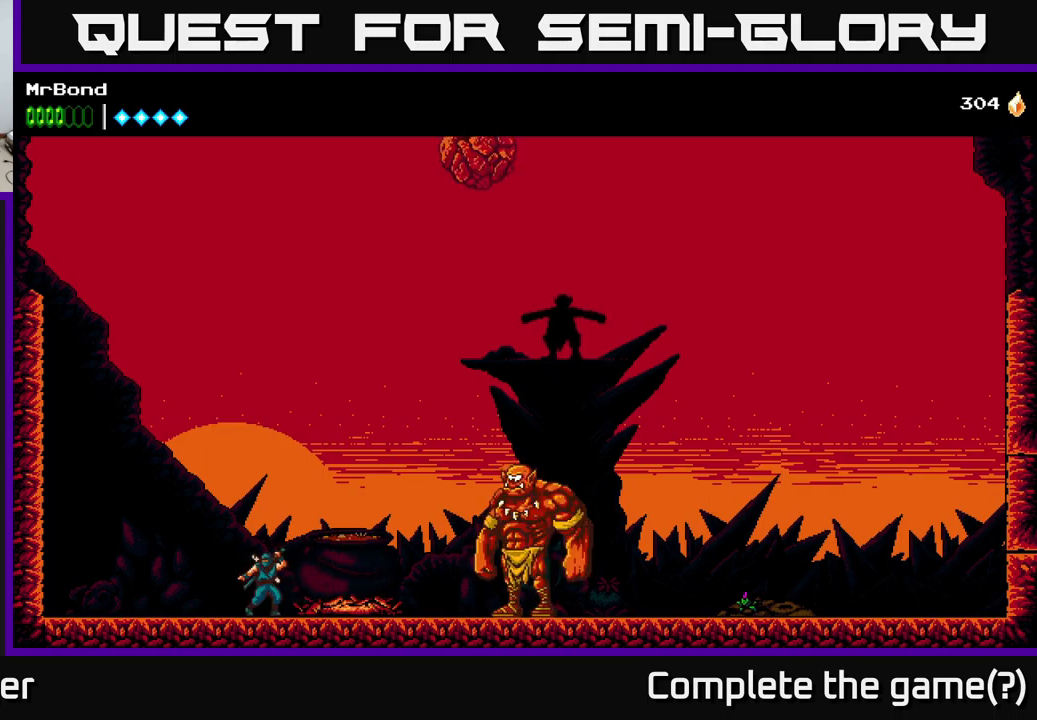
{"buttons": ["DPAD_LEFT"], "left_stick": "center", "right_stick": "center", "events": [[34, "DPAD_LEFT", "down"]]}
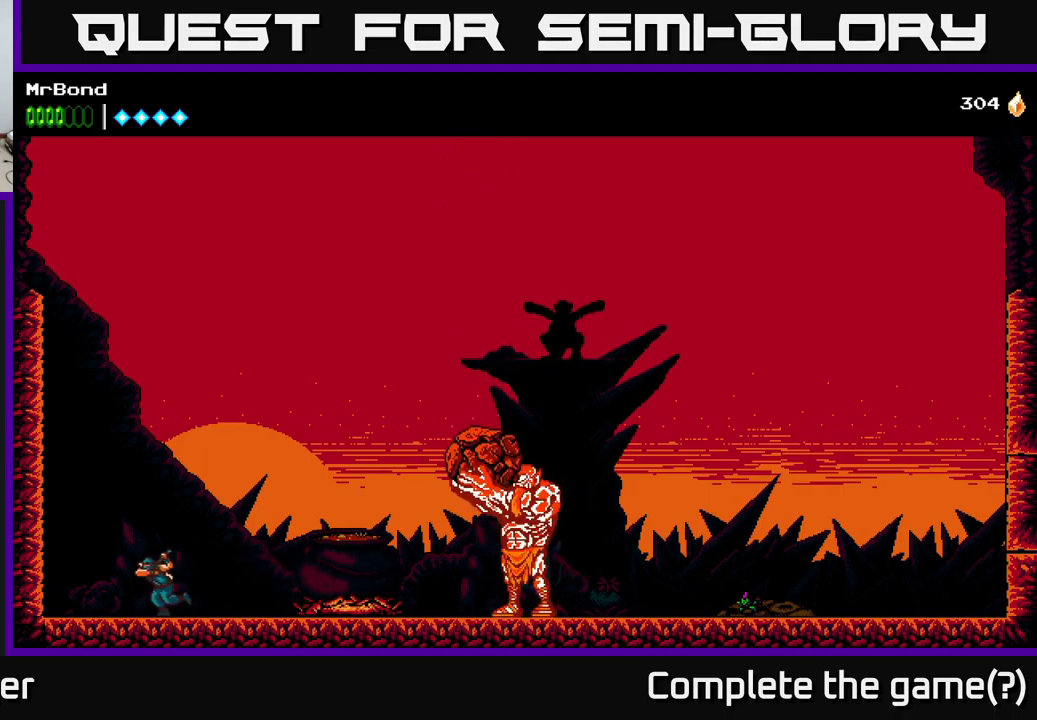
{"buttons": [], "left_stick": "center", "right_stick": "center", "events": [[100, "DPAD_LEFT", "up"]]}
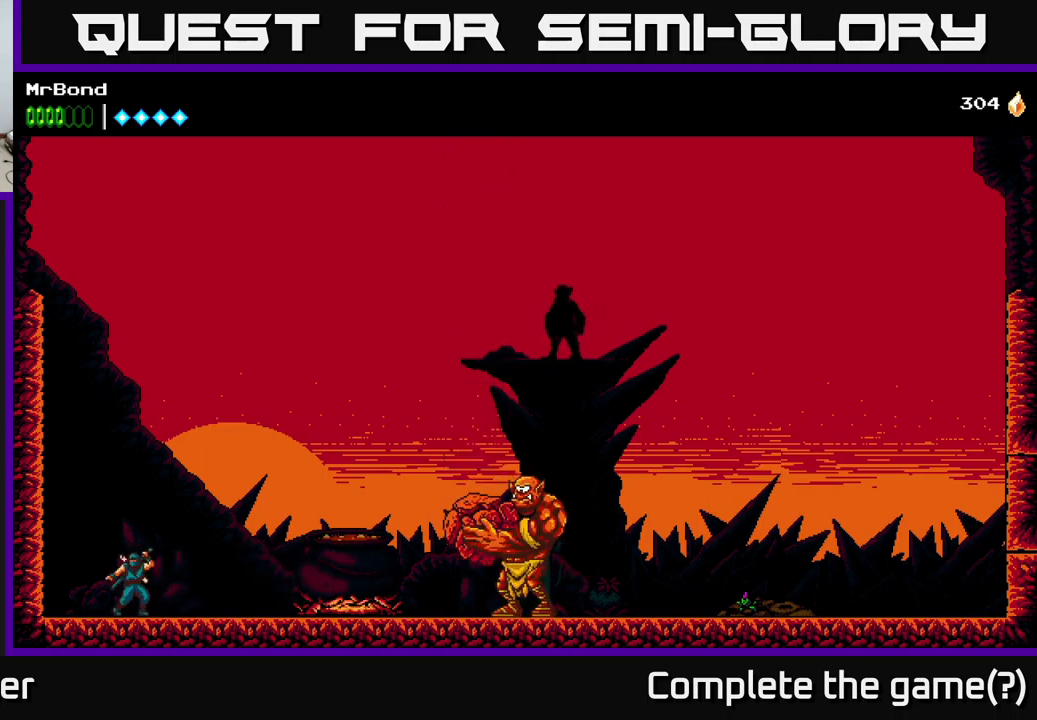
{"buttons": ["A", "DPAD_LEFT"], "left_stick": "center", "right_stick": "center", "events": [[367, "DPAD_LEFT", "down"], [400, "A", "down"]]}
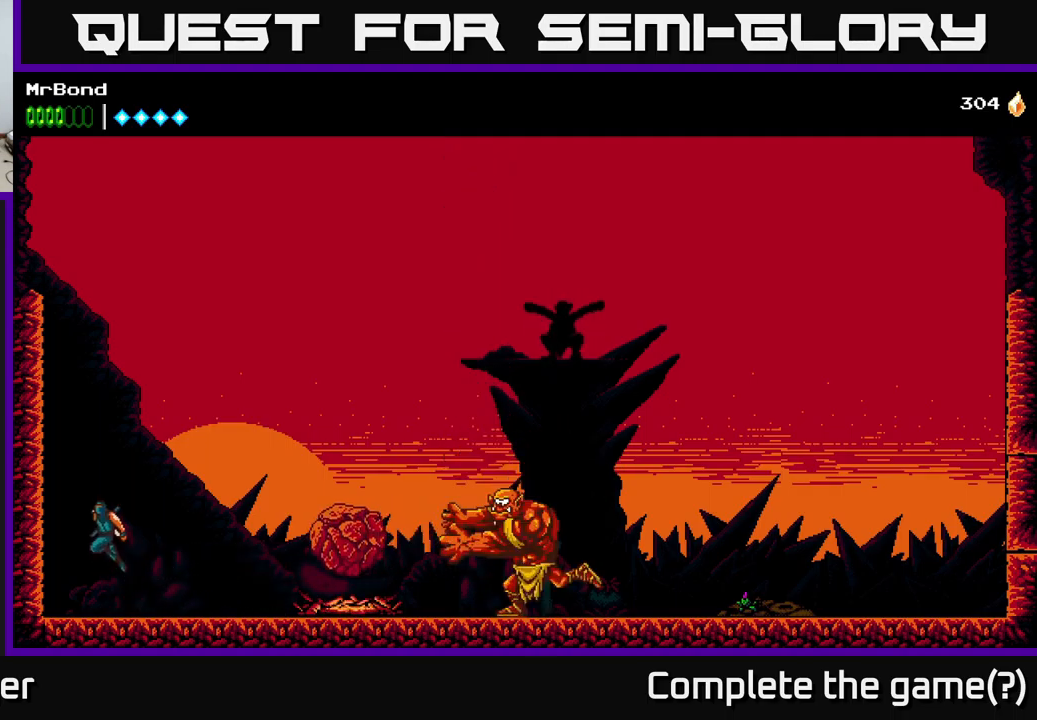
{"buttons": ["A", "DPAD_LEFT"], "left_stick": "center", "right_stick": "center", "events": [[134, "A", "up"], [184, "A", "down"], [434, "A", "up"], [467, "A", "down"]]}
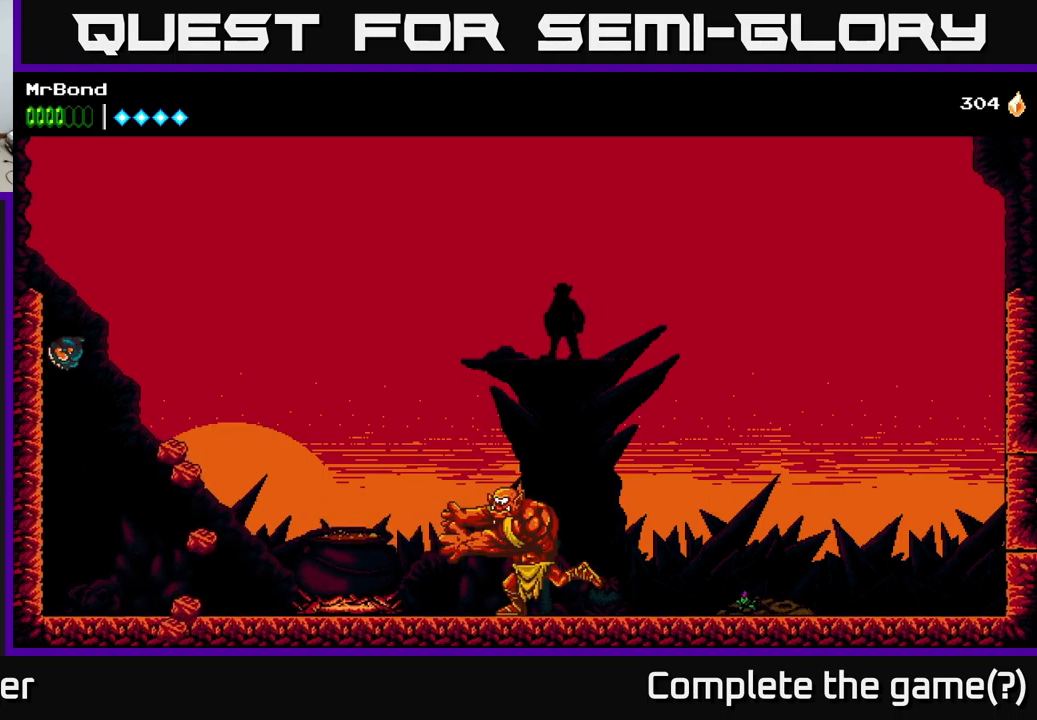
{"buttons": ["DPAD_RIGHT"], "left_stick": "center", "right_stick": "center", "events": [[150, "A", "up"], [234, "DPAD_LEFT", "up"], [267, "DPAD_RIGHT", "down"]]}
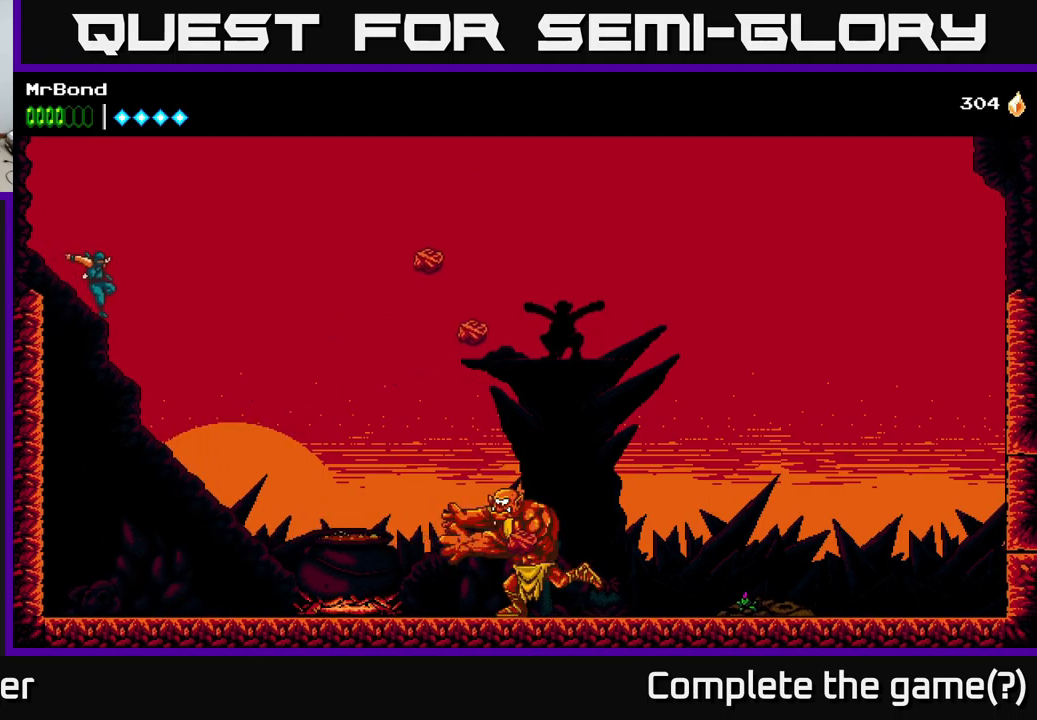
{"buttons": ["DPAD_RIGHT"], "left_stick": "center", "right_stick": "center", "events": []}
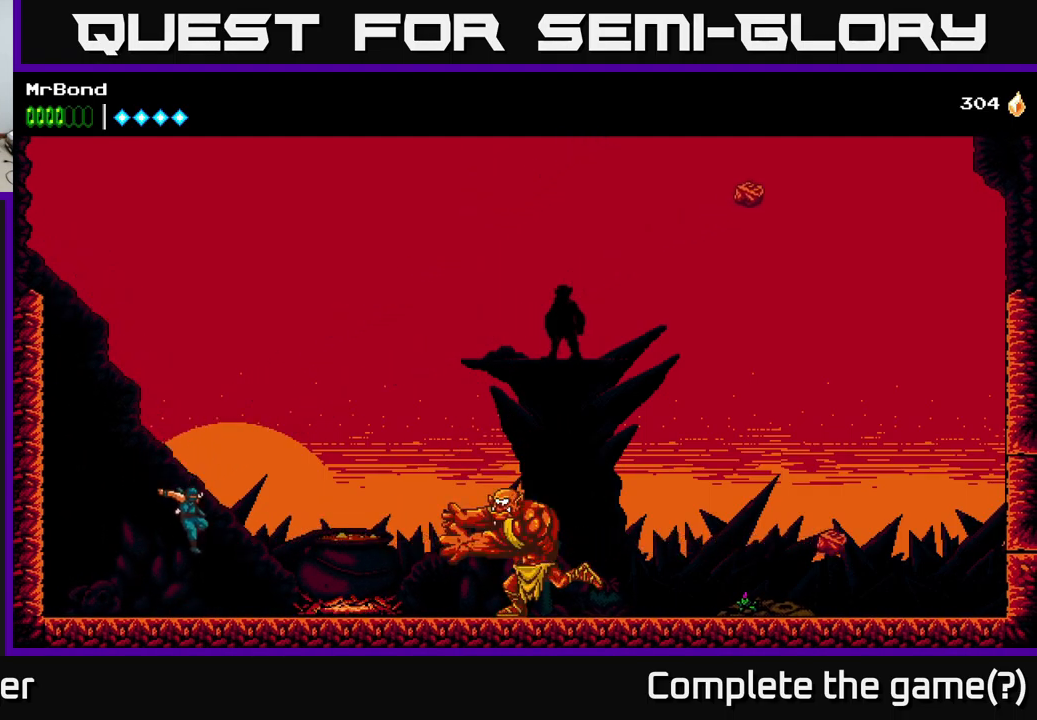
{"buttons": ["DPAD_RIGHT"], "left_stick": "center", "right_stick": "center", "events": [[150, "A", "down"], [434, "A", "up"]]}
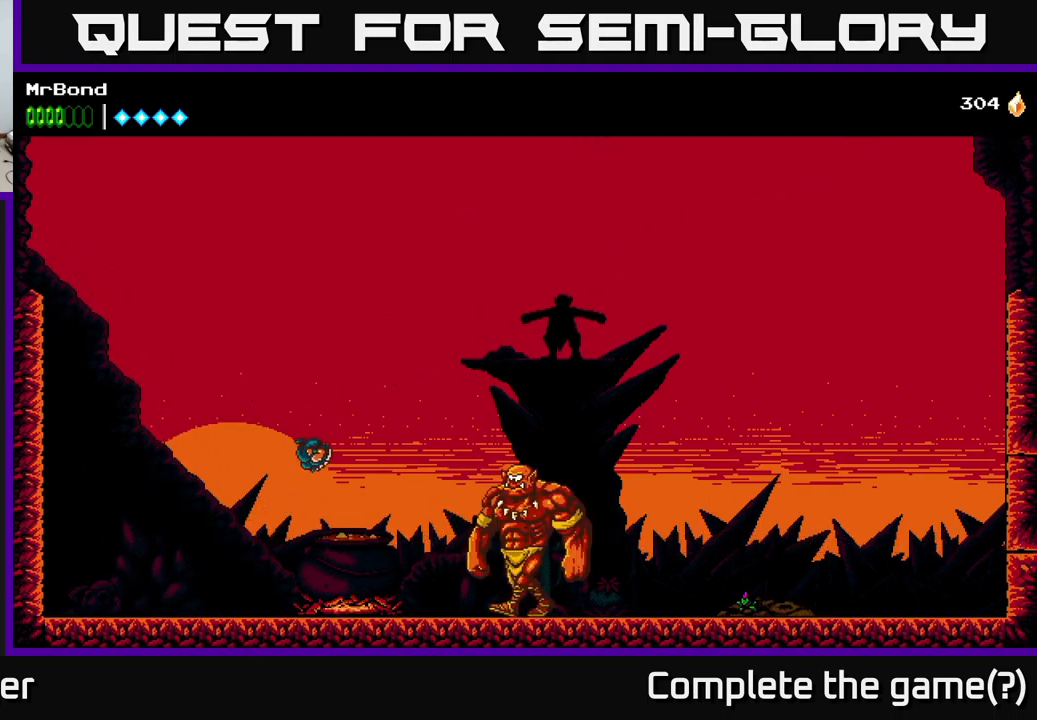
{"buttons": [], "left_stick": "center", "right_stick": "center", "events": [[300, "X", "down"], [417, "DPAD_RIGHT", "up"], [434, "X", "up"]]}
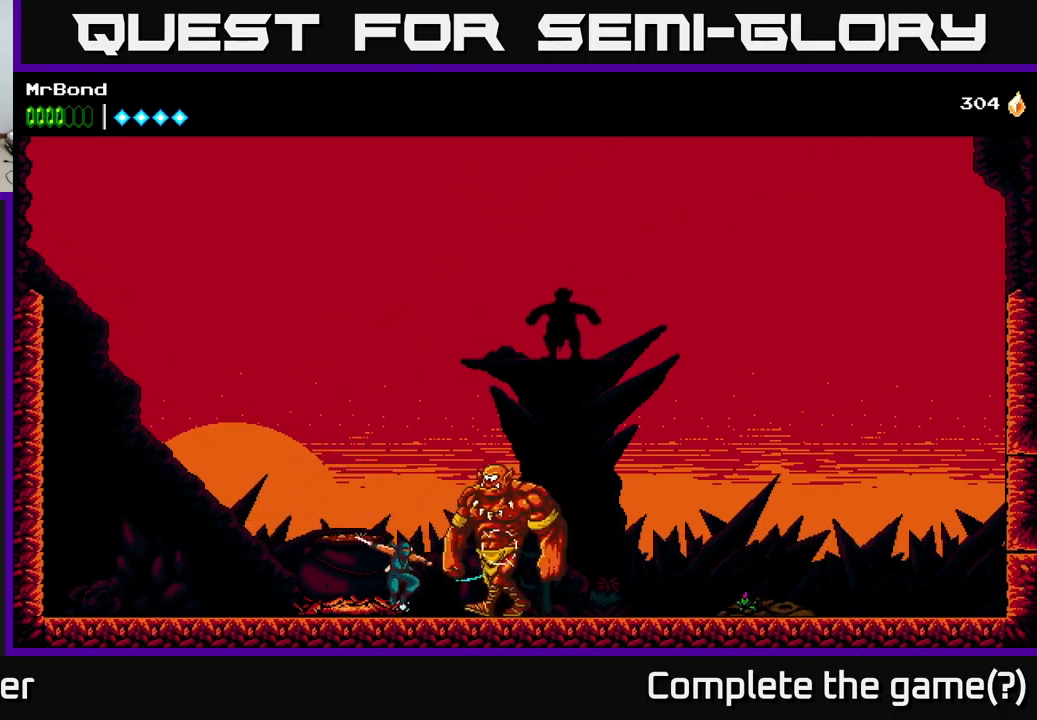
{"buttons": [], "left_stick": "center", "right_stick": "center", "events": [[34, "X", "down"], [200, "A", "down"], [217, "X", "up"], [301, "X", "down"], [334, "A", "up"], [417, "X", "up"]]}
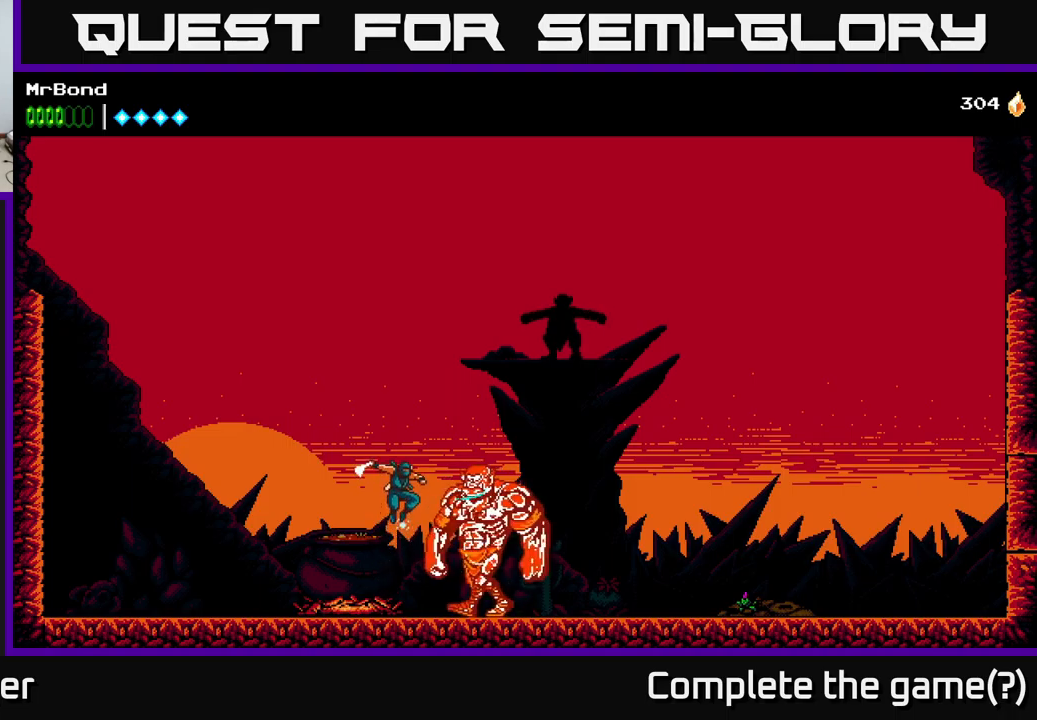
{"buttons": ["DPAD_LEFT"], "left_stick": "center", "right_stick": "center", "events": [[66, "X", "down"], [200, "X", "up"], [250, "DPAD_LEFT", "down"]]}
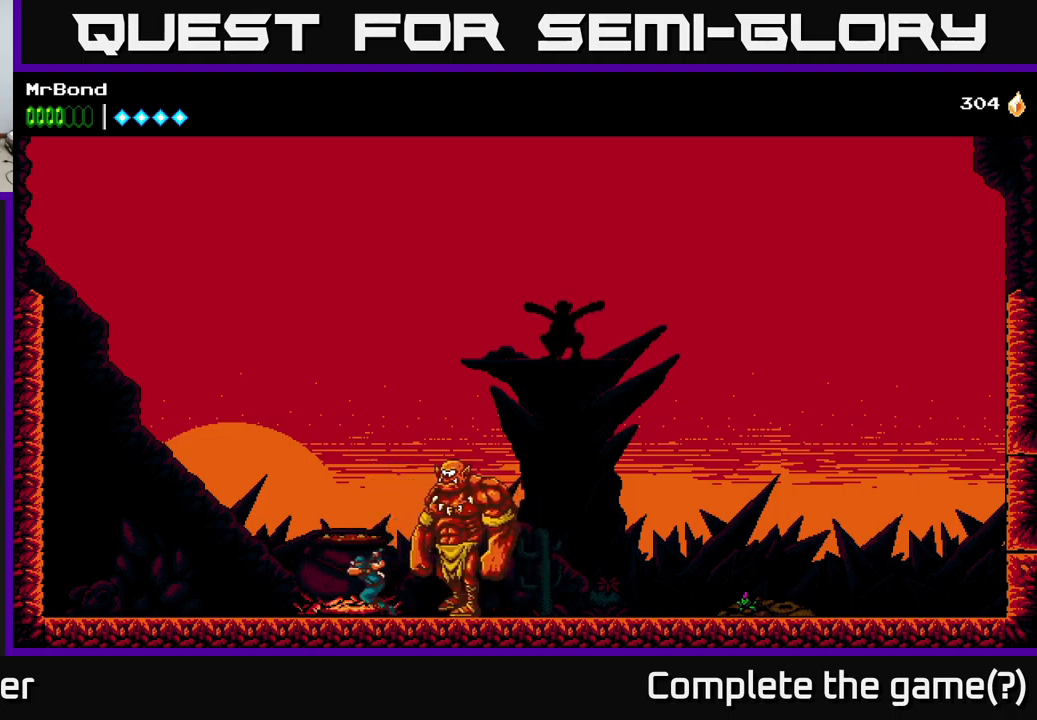
{"buttons": ["DPAD_LEFT"], "left_stick": "center", "right_stick": "center", "events": []}
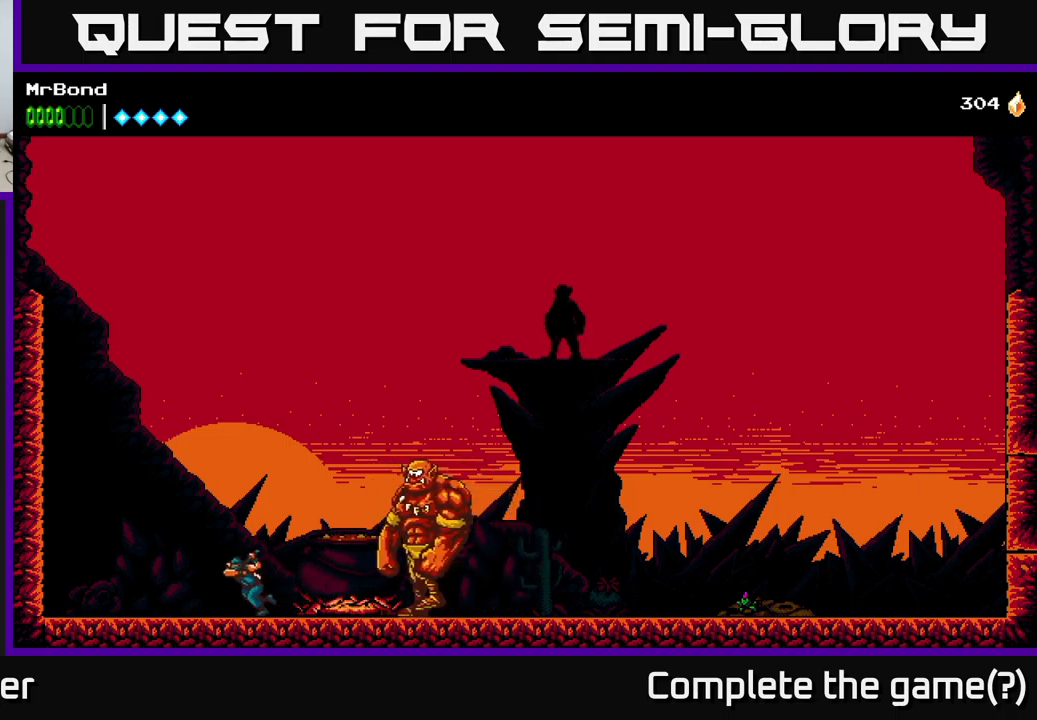
{"buttons": ["DPAD_RIGHT"], "left_stick": "center", "right_stick": "center", "events": [[350, "DPAD_LEFT", "up"], [383, "DPAD_RIGHT", "down"]]}
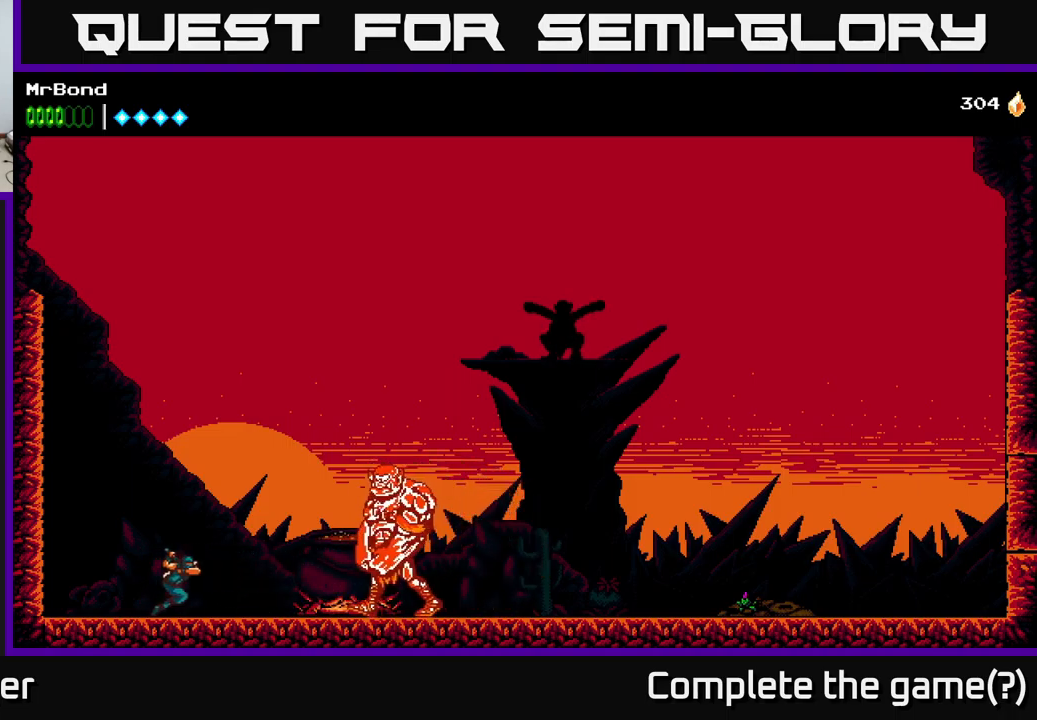
{"buttons": ["B"], "left_stick": "center", "right_stick": "center", "events": [[16, "DPAD_RIGHT", "up"], [50, "DPAD_LEFT", "down"], [83, "B", "down"], [200, "DPAD_LEFT", "up"]]}
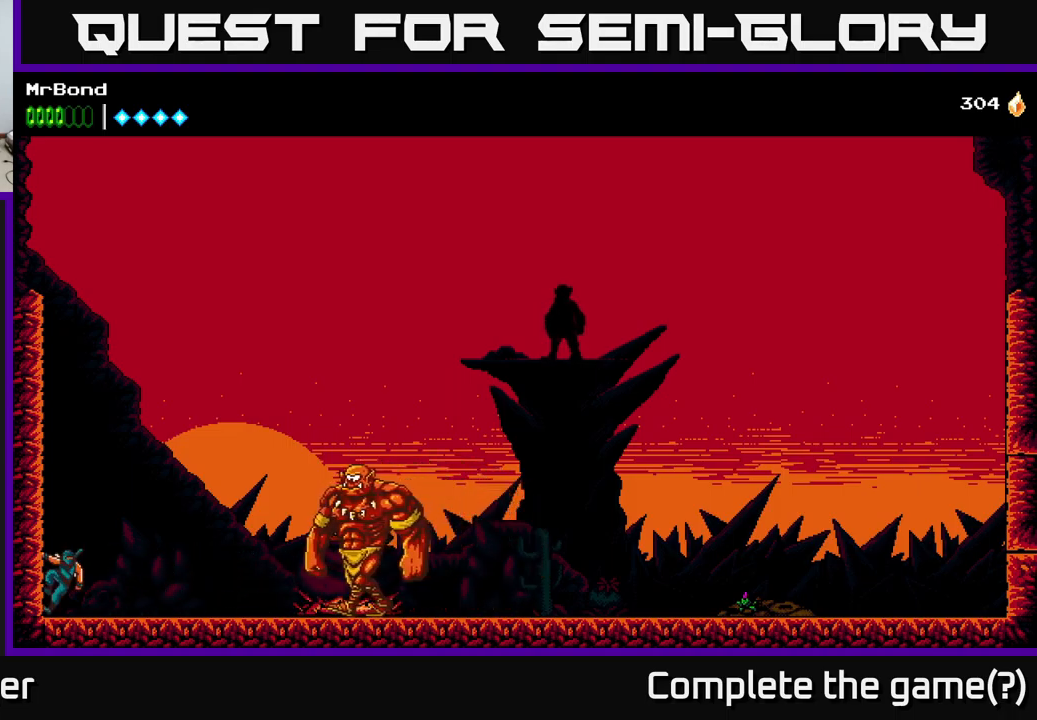
{"buttons": ["DPAD_RIGHT"], "left_stick": "center", "right_stick": "center", "events": [[16, "B", "up"], [250, "A", "down"], [283, "DPAD_RIGHT", "down"], [350, "A", "up"]]}
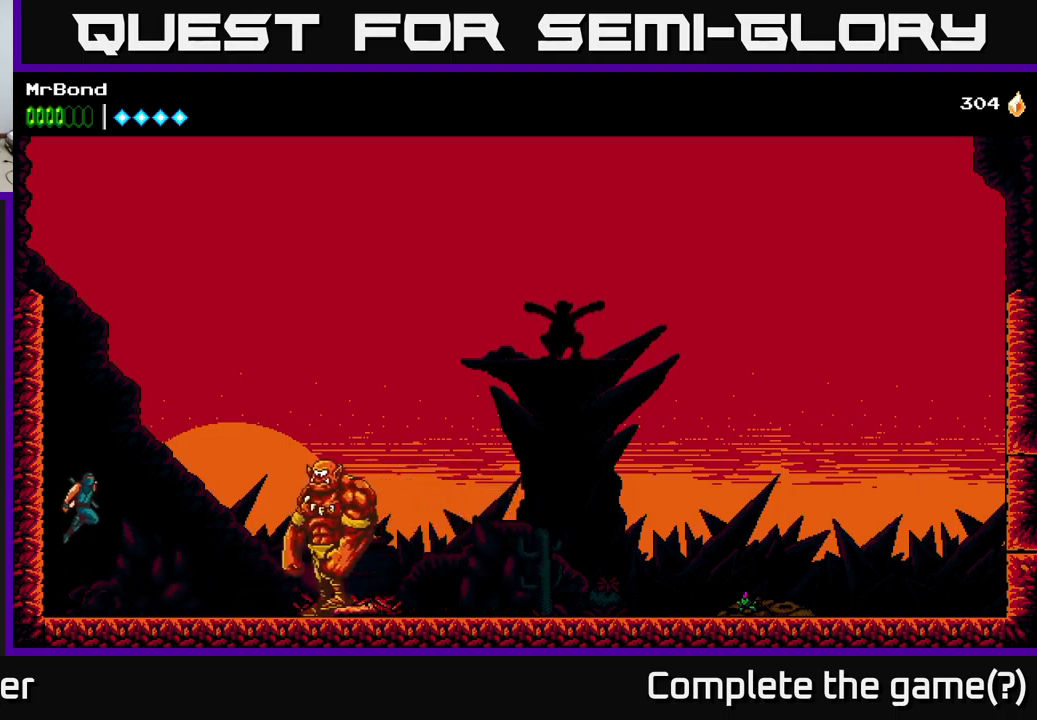
{"buttons": [], "left_stick": "center", "right_stick": "center", "events": [[316, "DPAD_RIGHT", "up"]]}
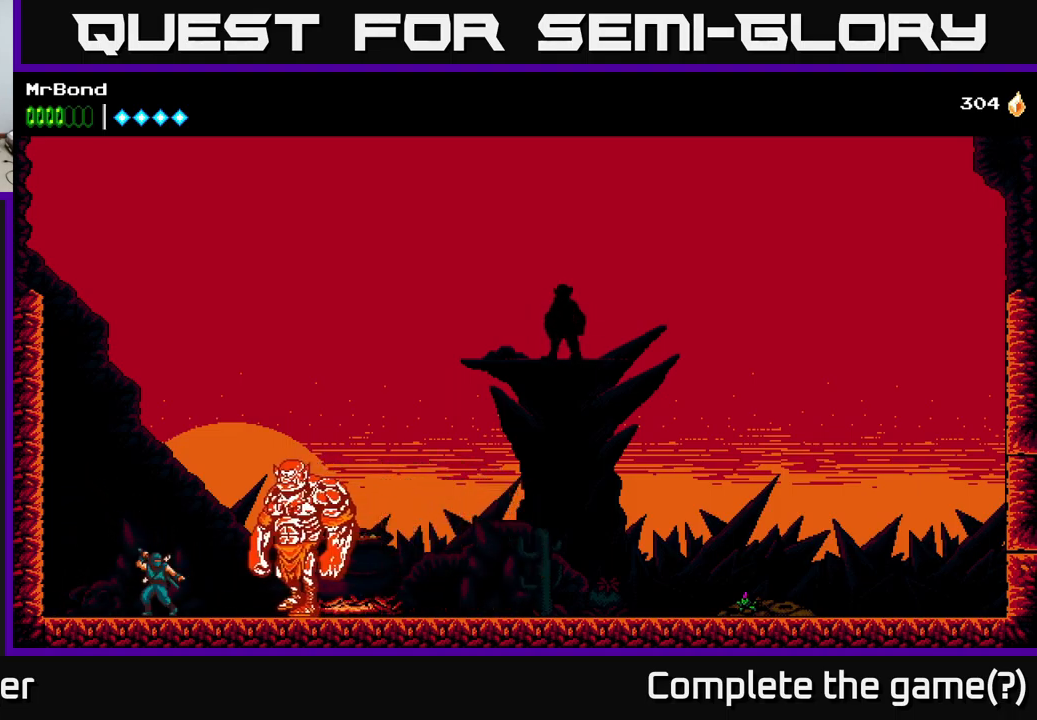
{"buttons": [], "left_stick": "center", "right_stick": "center", "events": []}
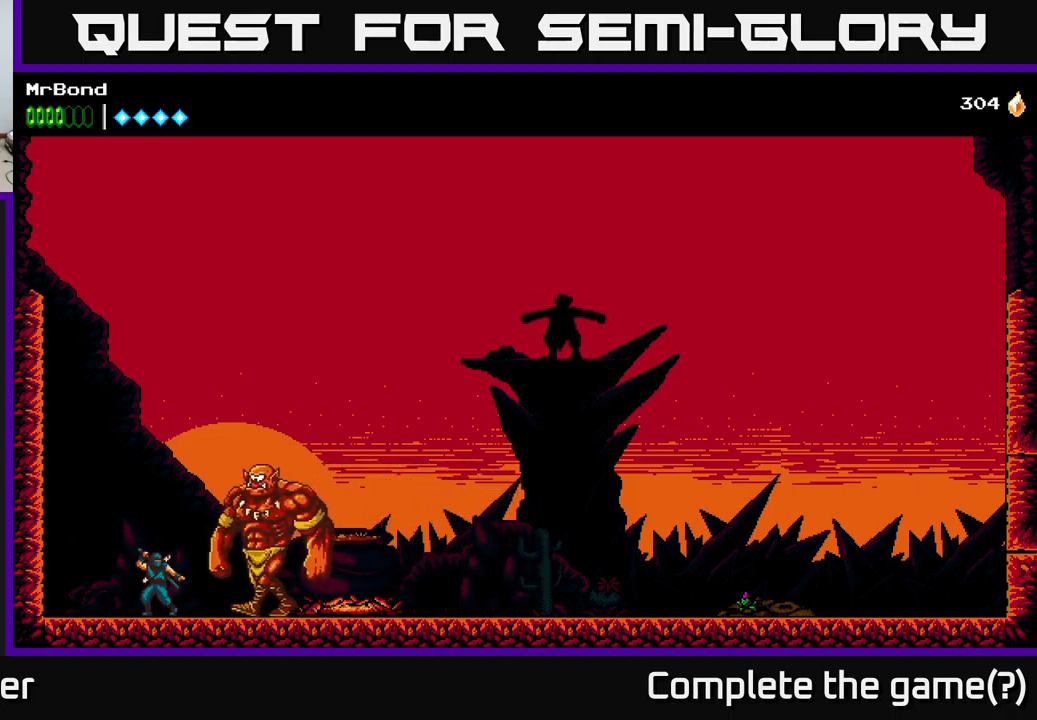
{"buttons": [], "left_stick": "center", "right_stick": "center", "events": [[266, "DPAD_LEFT", "down"], [416, "DPAD_LEFT", "up"]]}
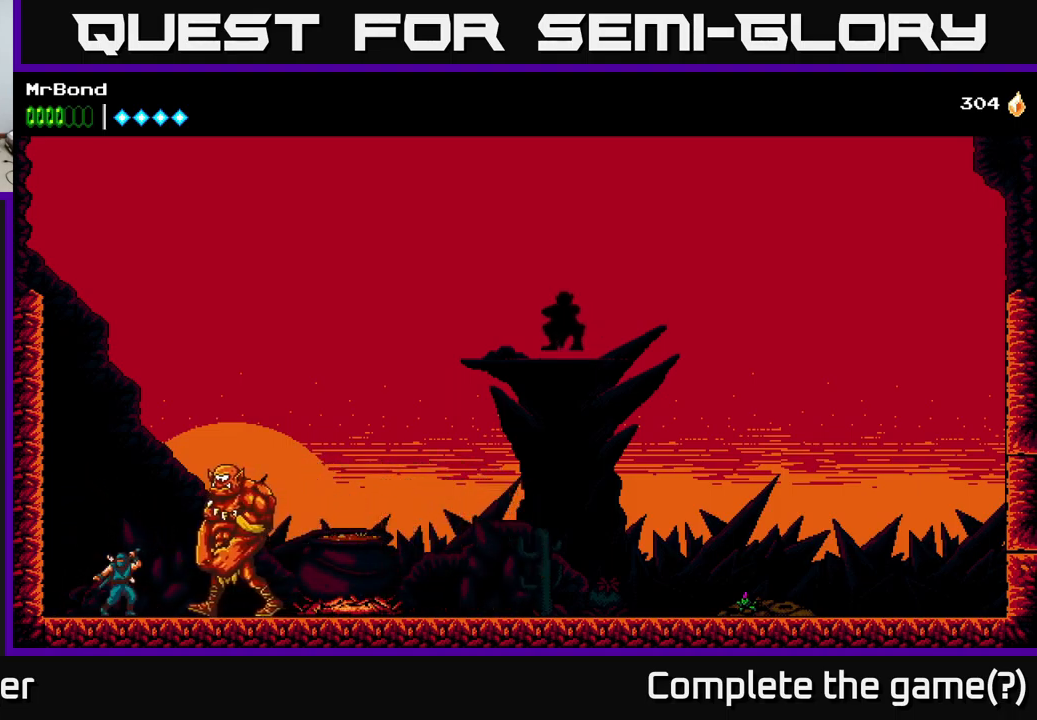
{"buttons": ["DPAD_LEFT"], "left_stick": "center", "right_stick": "center", "events": [[400, "DPAD_LEFT", "down"]]}
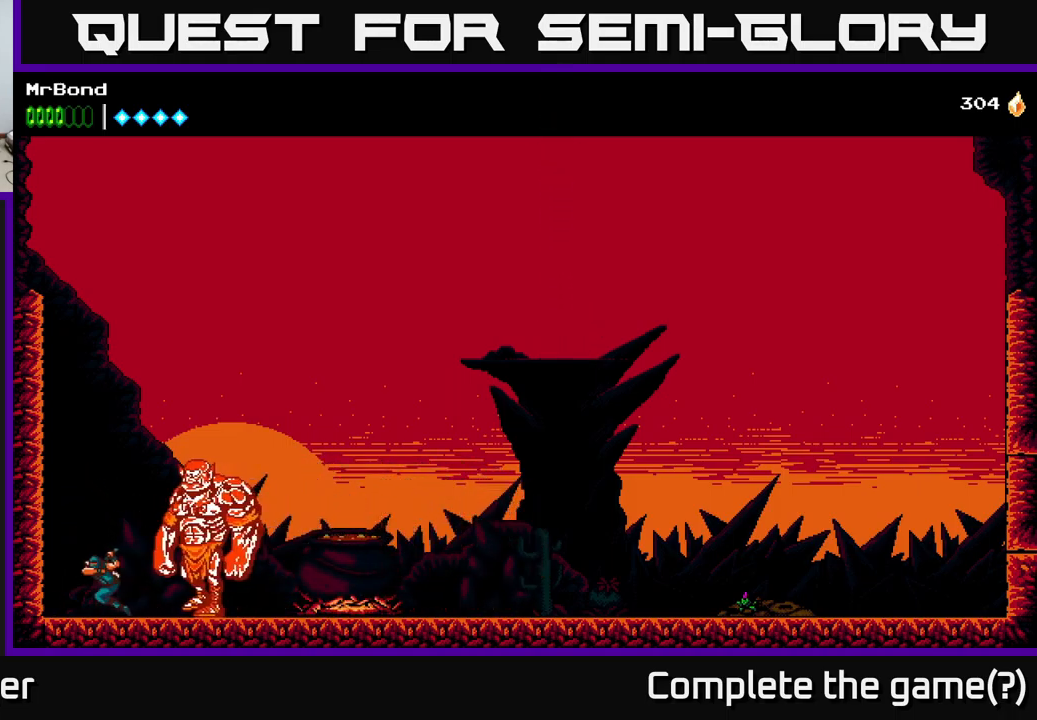
{"buttons": ["A"], "left_stick": "center", "right_stick": "center", "events": [[83, "DPAD_LEFT", "up"], [483, "A", "down"]]}
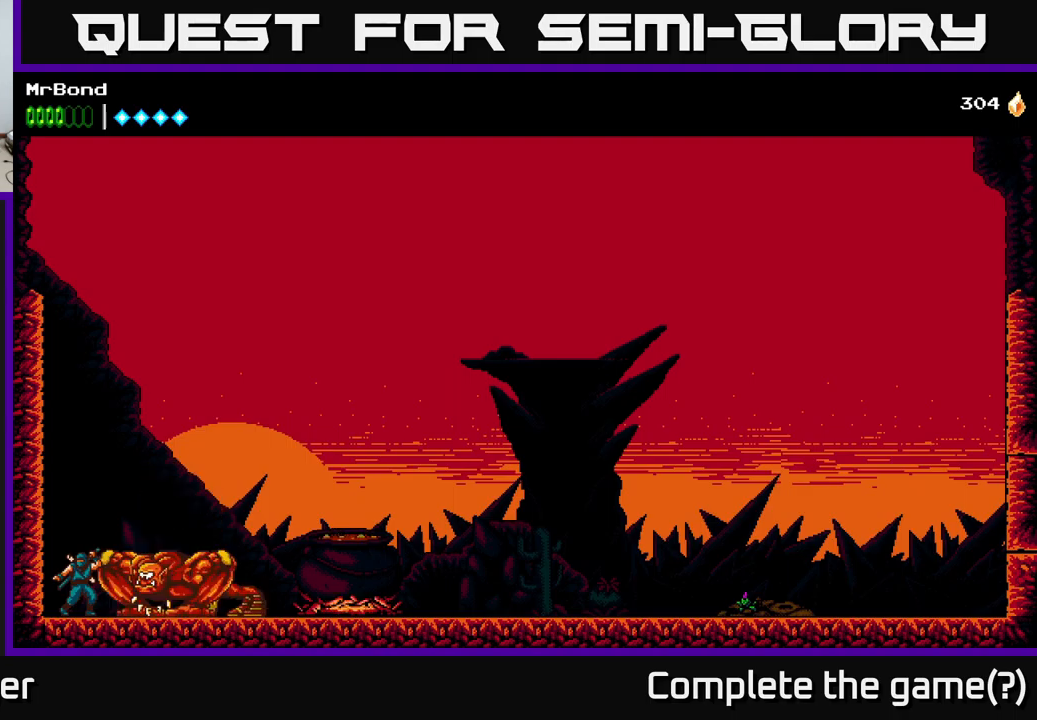
{"buttons": ["A", "DPAD_LEFT"], "left_stick": "center", "right_stick": "center", "events": [[183, "DPAD_LEFT", "down"], [383, "A", "up"], [433, "A", "down"]]}
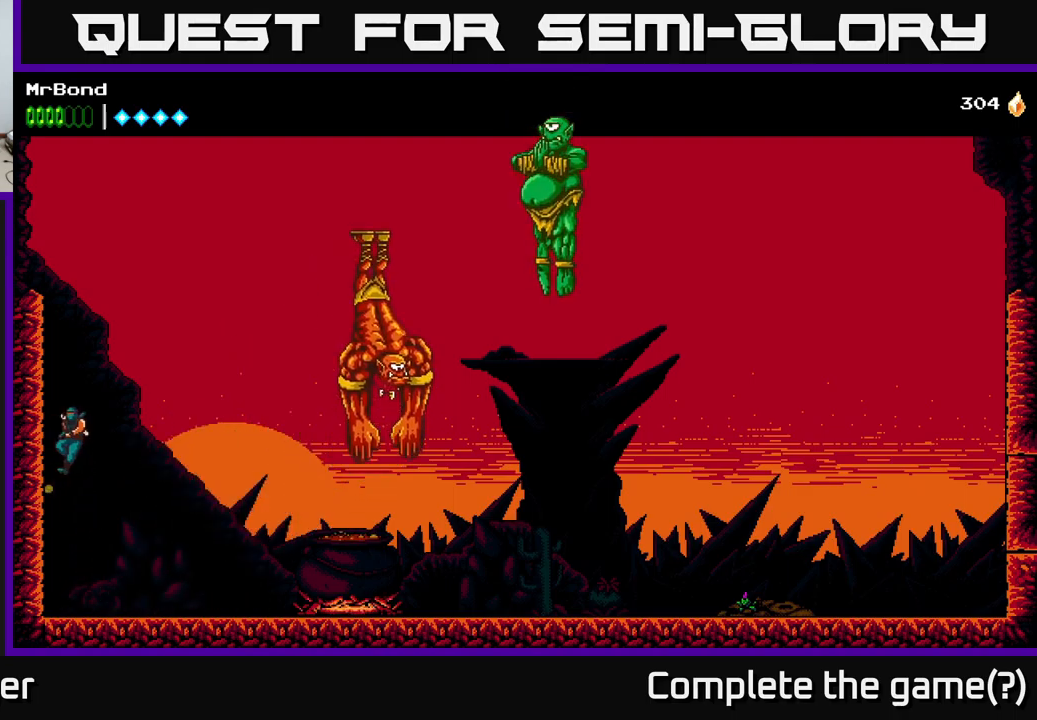
{"buttons": ["A", "DPAD_RIGHT"], "left_stick": "center", "right_stick": "center", "events": [[83, "A", "up"], [433, "DPAD_LEFT", "up"], [450, "A", "down"], [450, "DPAD_RIGHT", "down"]]}
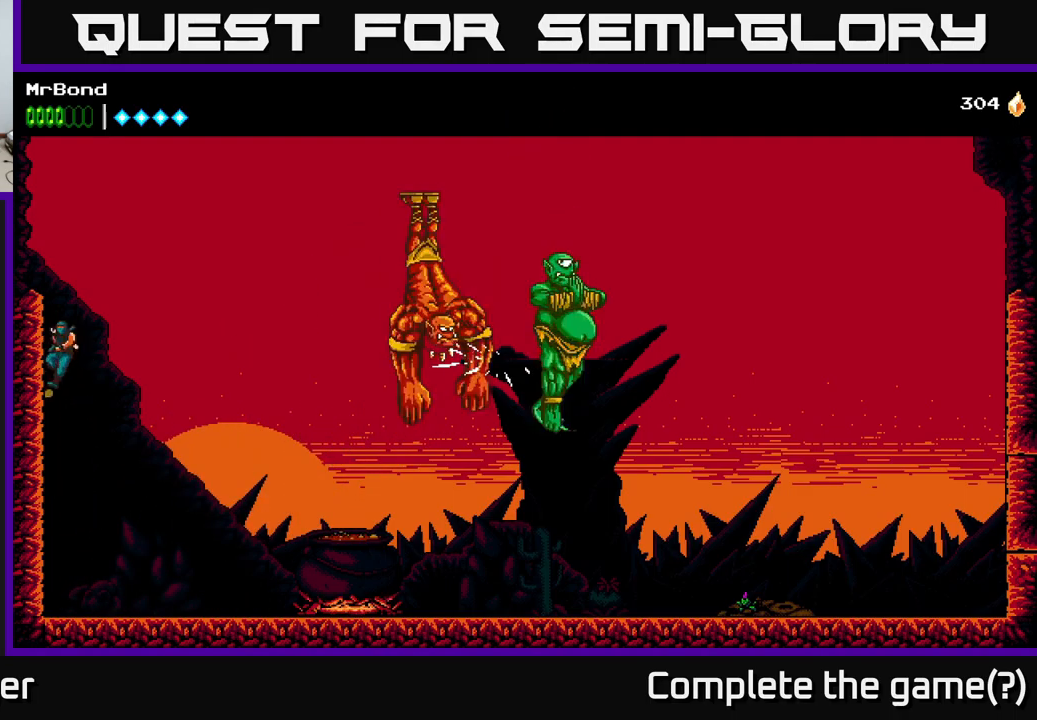
{"buttons": ["A", "DPAD_RIGHT"], "left_stick": "center", "right_stick": "center", "events": []}